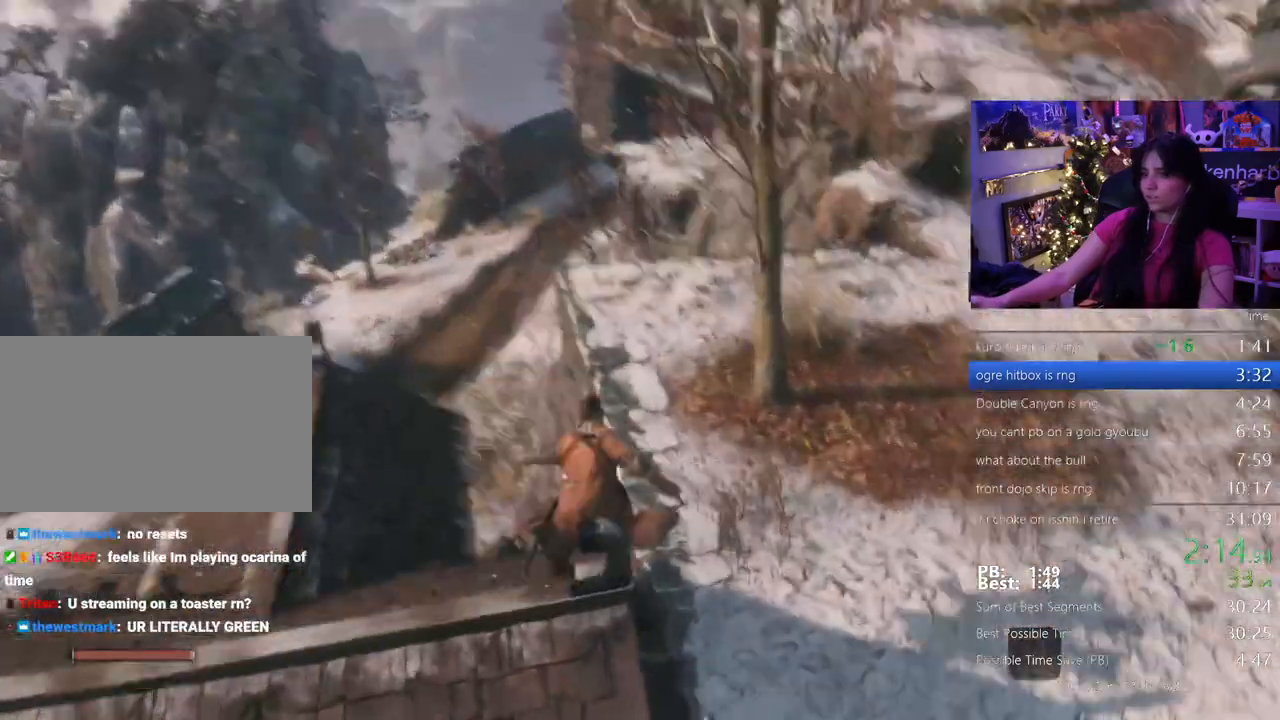
Gameplay with keyboard and mouse; each line is a JSON object with the keys and mouse buttons held at the frame after it. "events" lists presses ("down") and releases ("up") of "1", "2", "3", "4", "5", "a", "alt", "c", "caps_lock", "ctrl", "d", "e", "f", "g", "q", "r", "s", "shift", "space", "t", "tab", "v", "w", "x", "z" and "mouse_wheel" between this image and that frame as [ms after this image, input, new state], when the widget could be followed in between. "mouse_wheel" = the "wheel" button of the "mouse" list. No other keys are recorded. "wheel" means that the mouse wheel is clicked or scrolled. Not read: mouse_move.
{"keys": ["shift", "w"], "mouse": []}
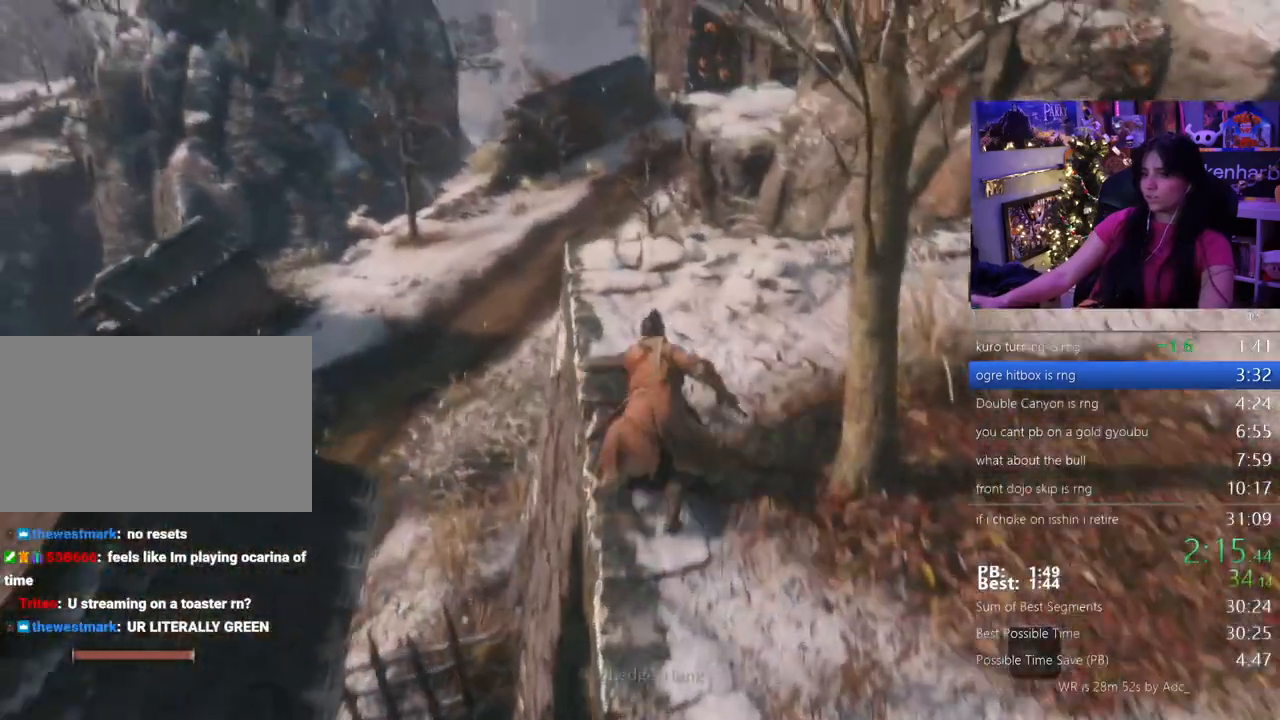
{"keys": ["shift", "w"], "mouse": [], "events": []}
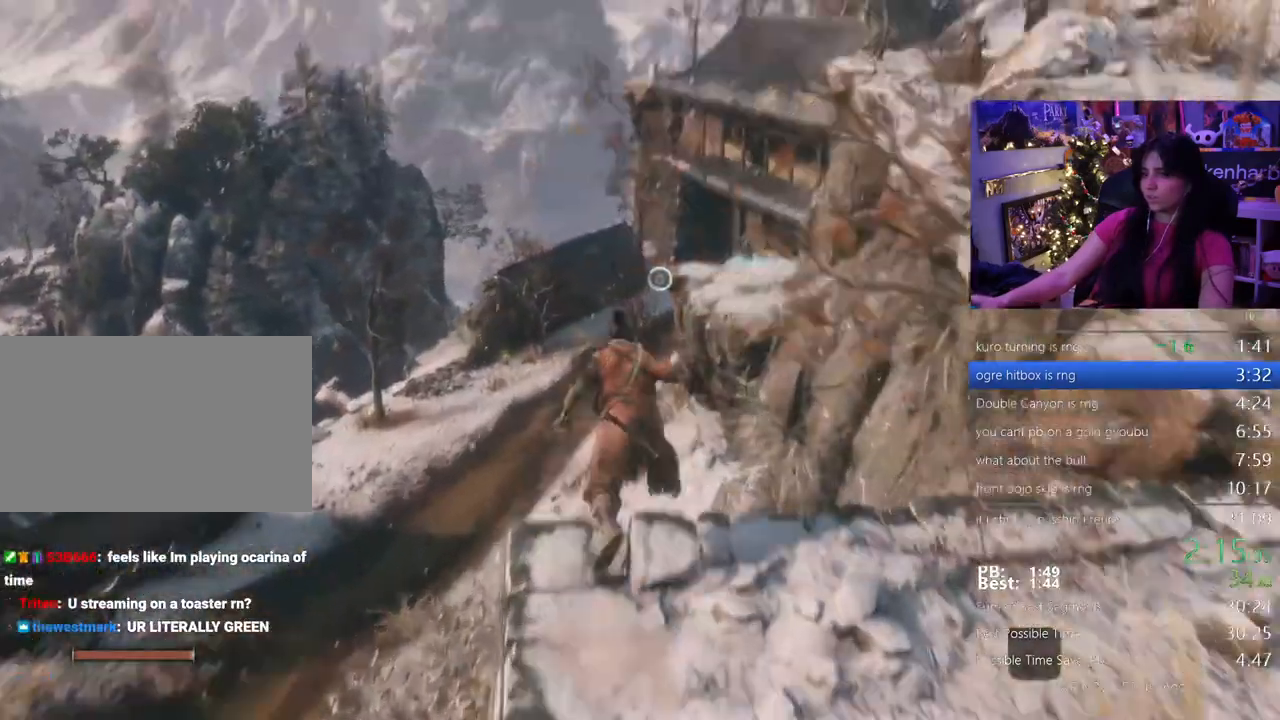
{"keys": ["shift", "w"], "mouse": []}
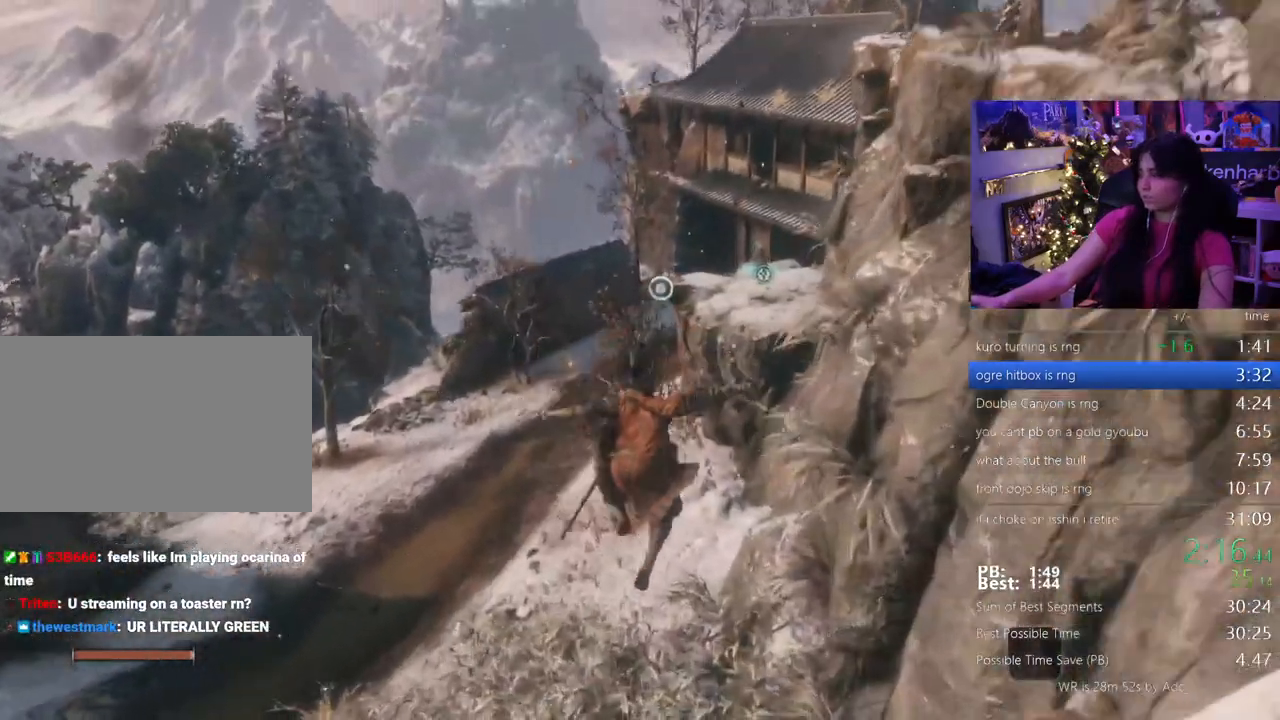
{"keys": ["shift", "w"], "mouse": []}
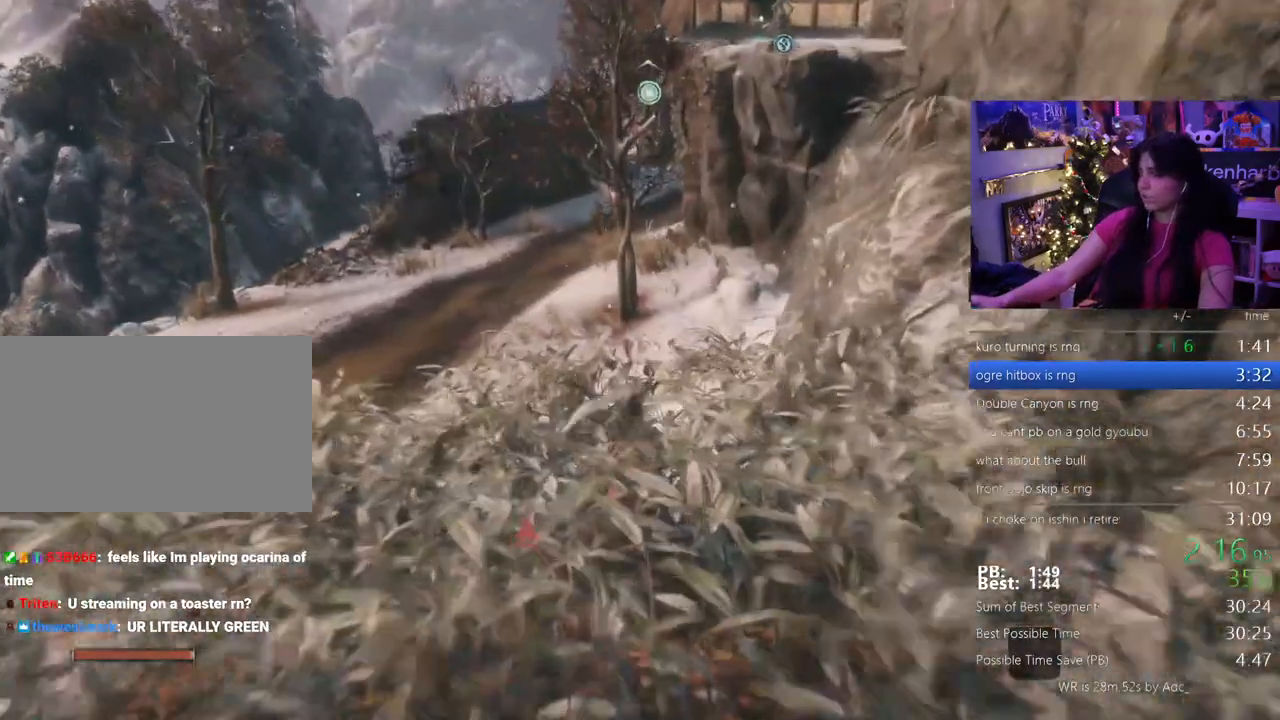
{"keys": ["shift", "w"], "mouse": []}
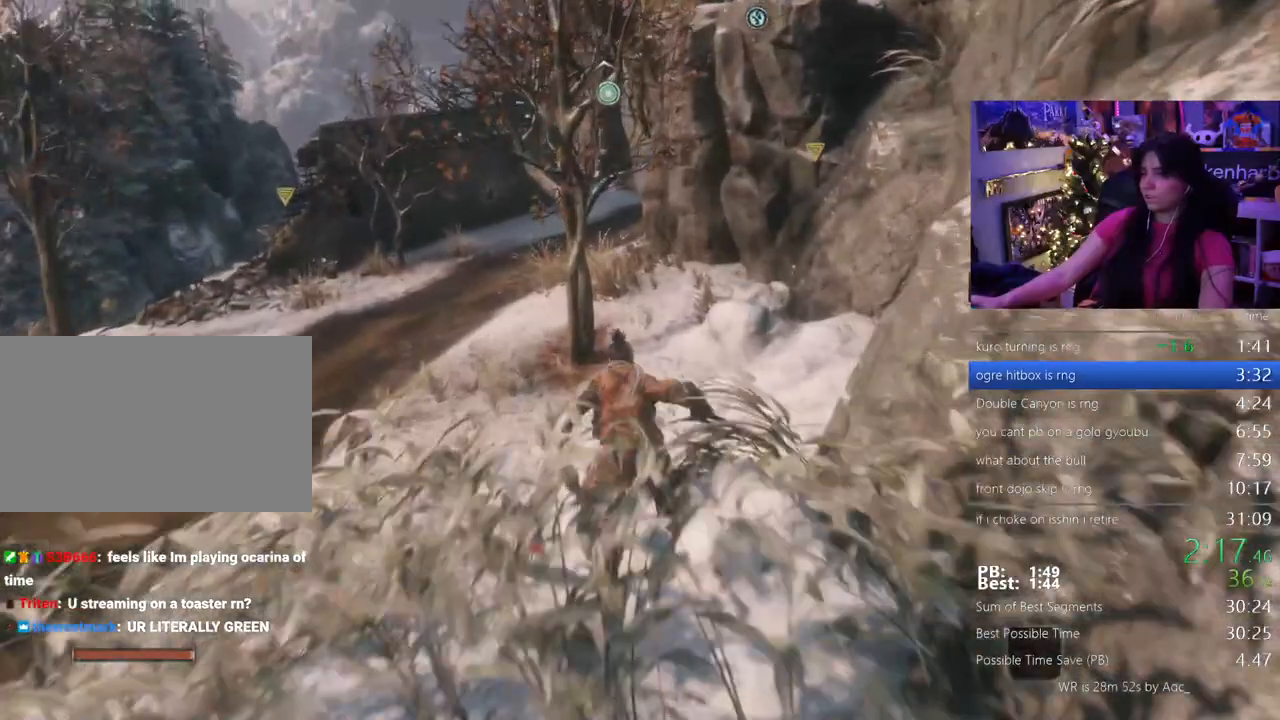
{"keys": ["shift", "w"], "mouse": []}
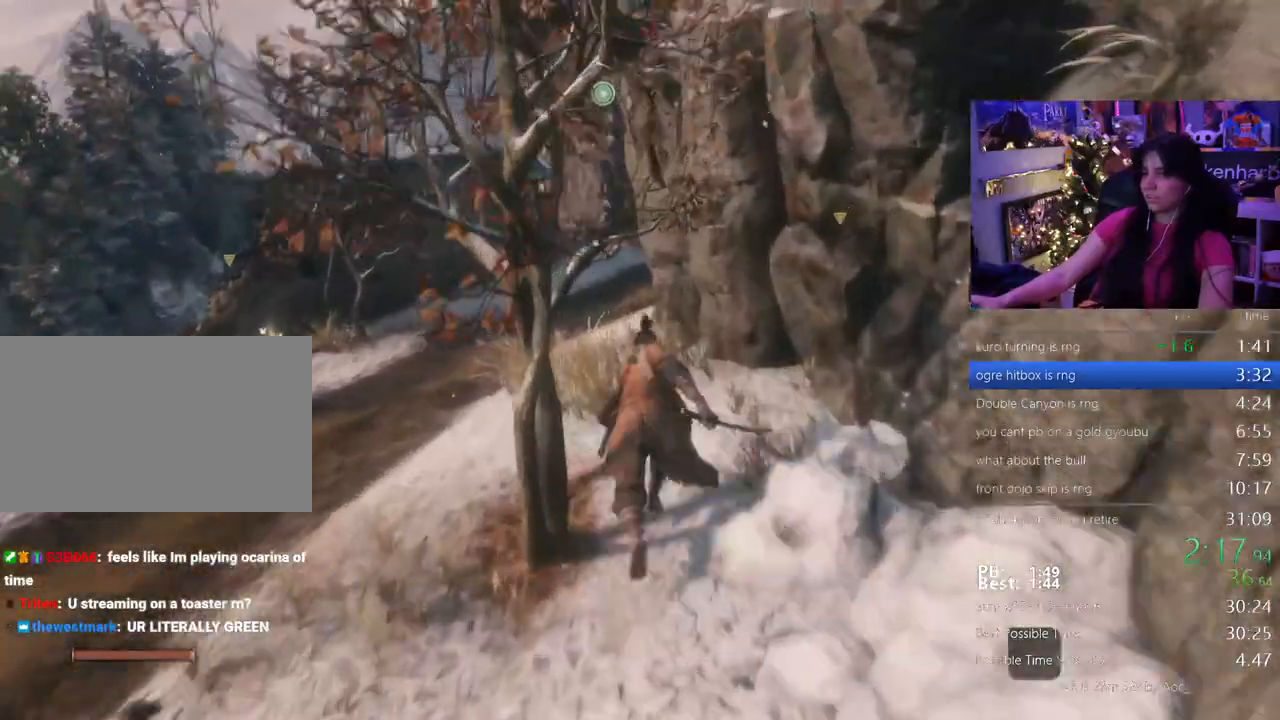
{"keys": ["shift", "w"], "mouse": []}
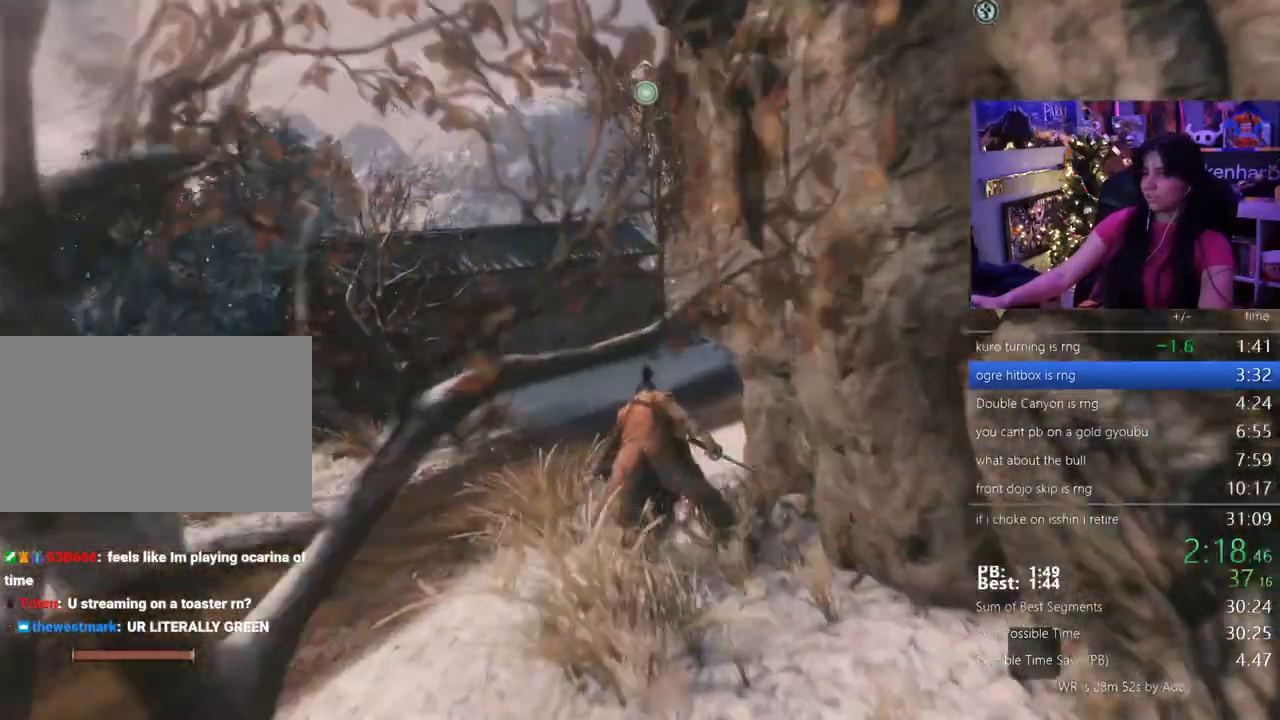
{"keys": ["shift", "w"], "mouse": [], "events": []}
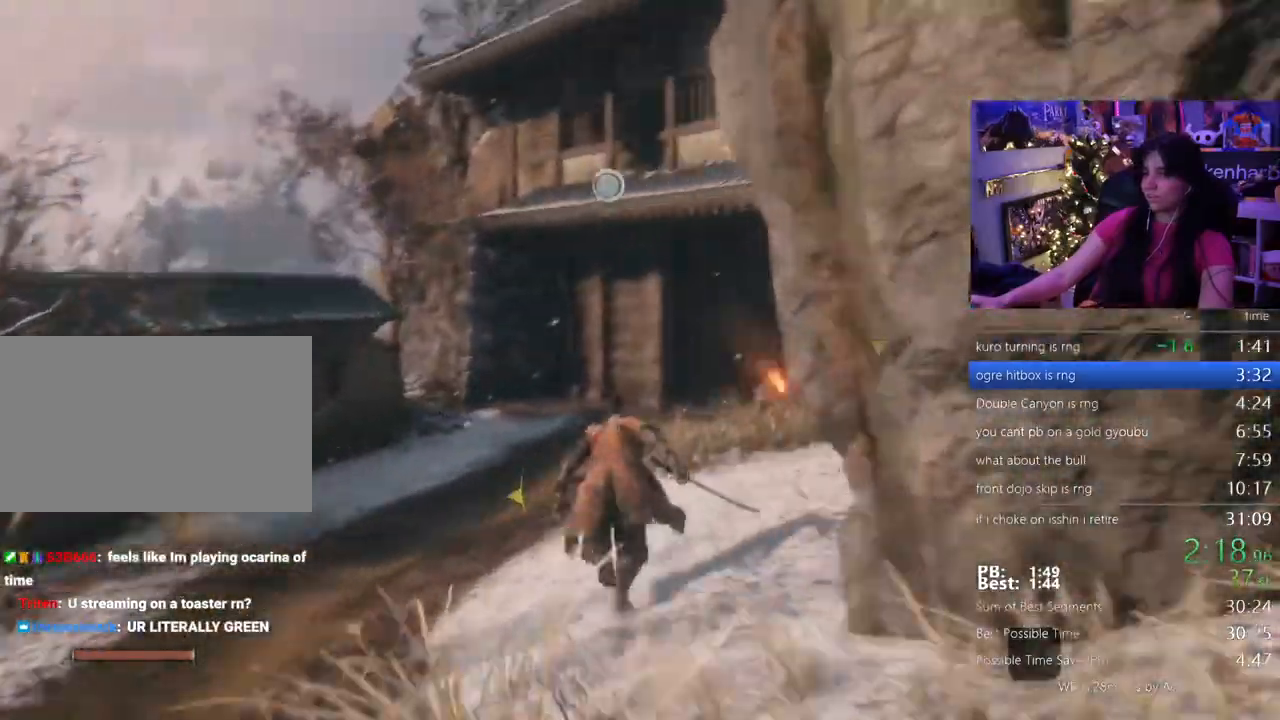
{"keys": ["w"], "mouse": []}
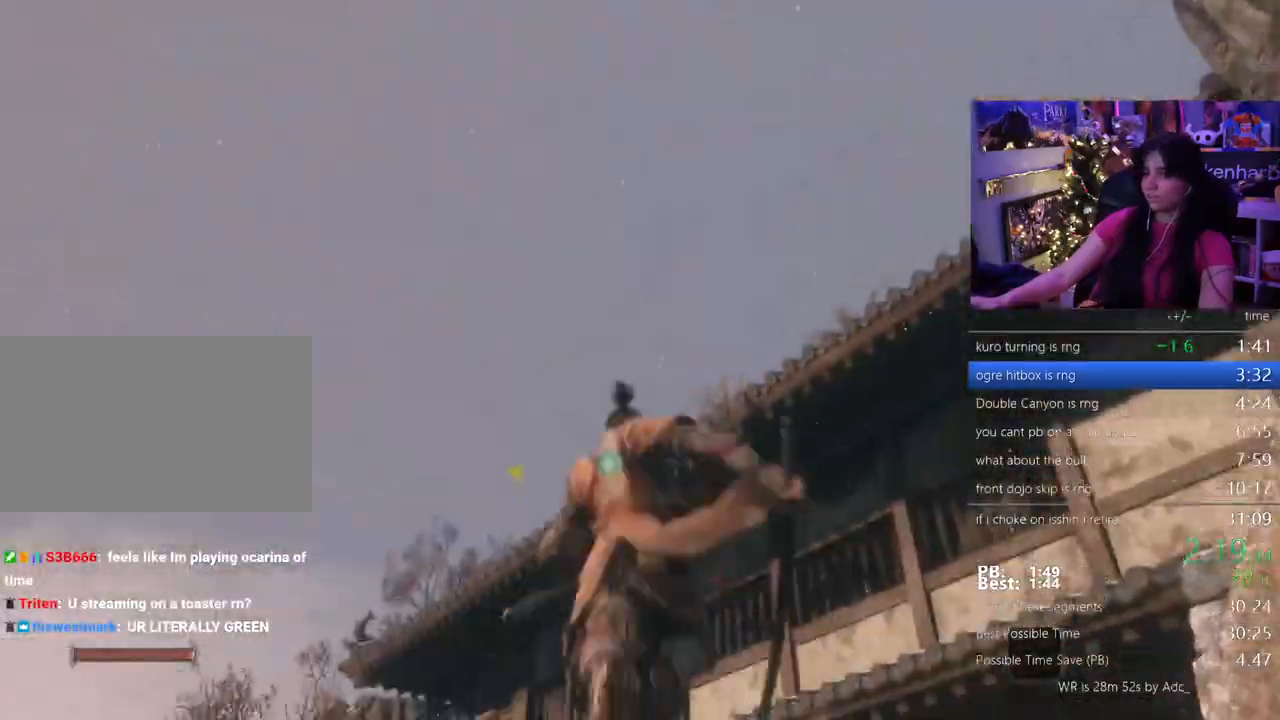
{"keys": [], "mouse": [], "events": [[183, "w", "up"]]}